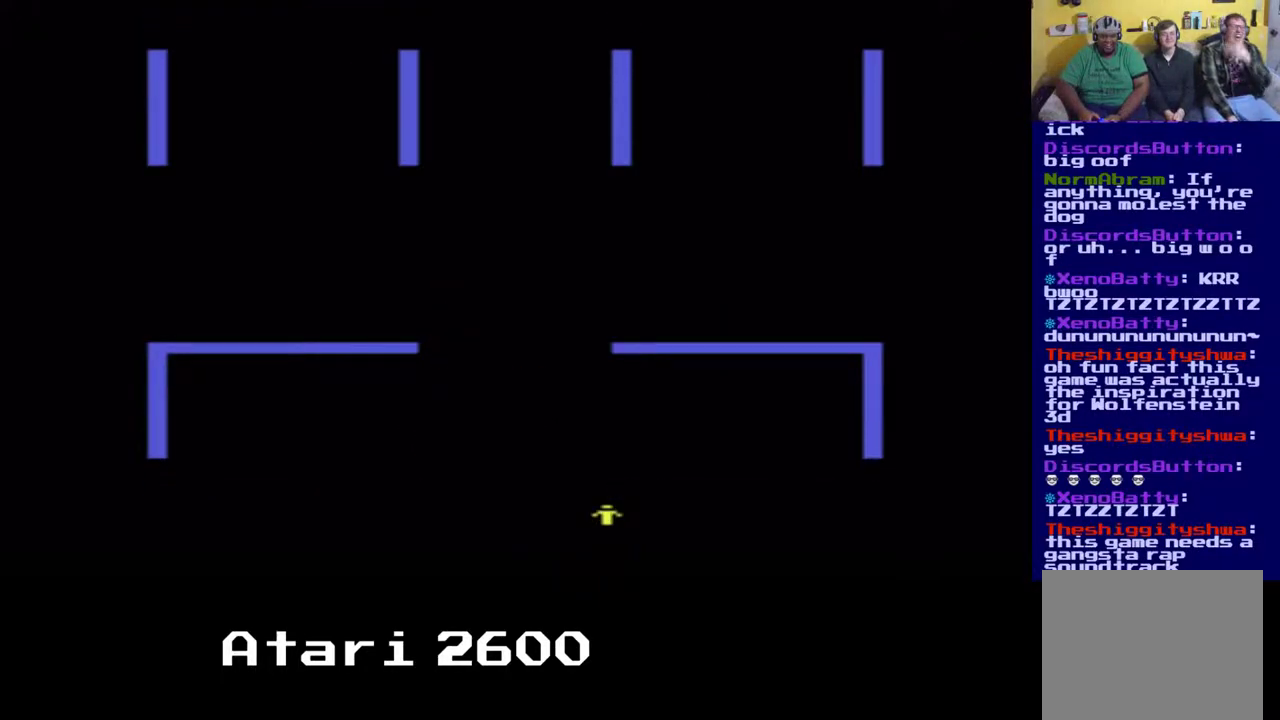
Gameplay with a controller (Xbox layout); each line is a JSON object with the inputs held at the frame after it. "events" lists button and stick changes between this image and that frame as [ms after this image, input, new state], when the widget could be followed in between. Not read: DPAD_RIGHT L1 R1.
{"buttons": [], "left_stick": "center", "right_stick": "center", "events": []}
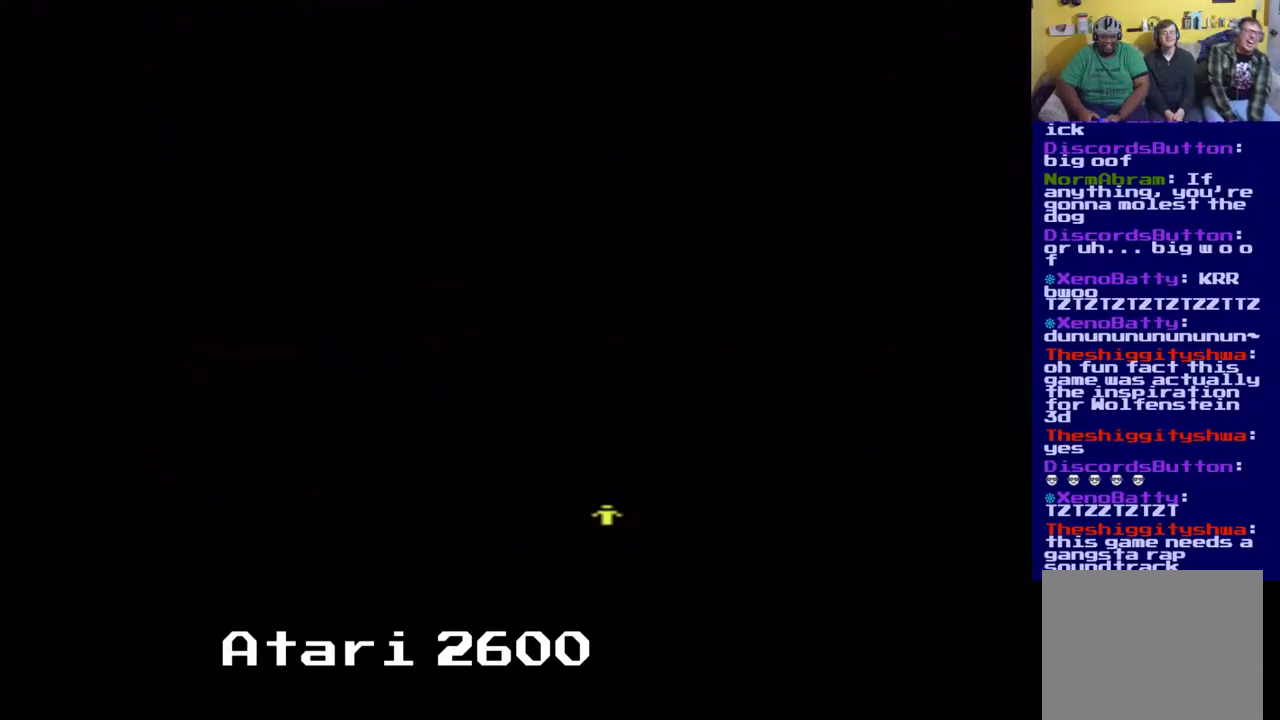
{"buttons": [], "left_stick": "center", "right_stick": "center", "events": []}
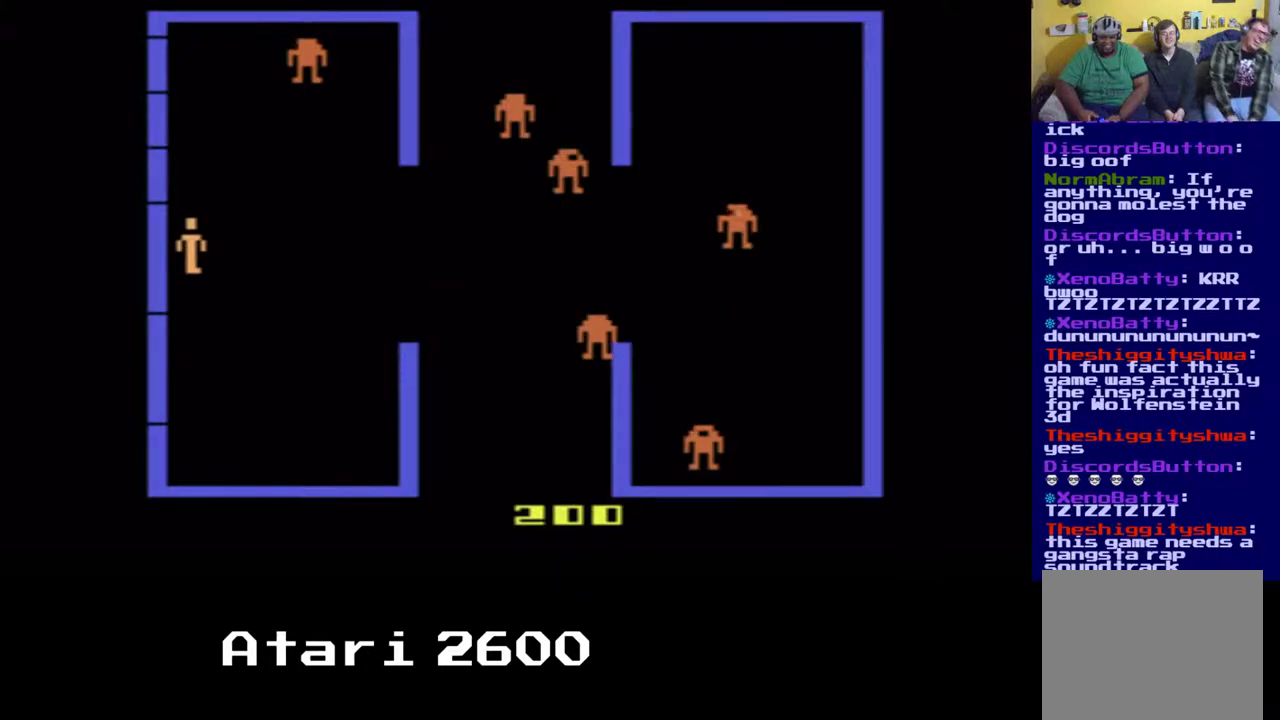
{"buttons": [], "left_stick": "center", "right_stick": "center", "events": []}
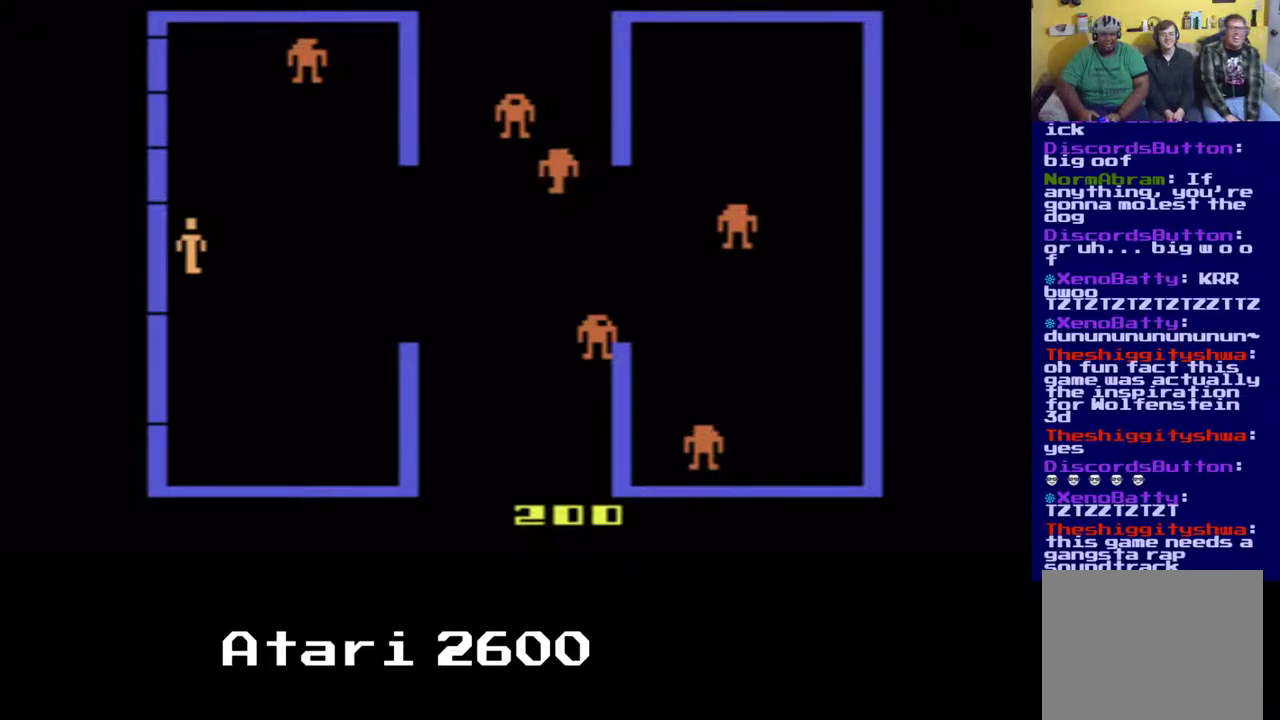
{"buttons": ["DPAD_UP"], "left_stick": "center", "right_stick": "center", "events": [[367, "DPAD_UP", "down"]]}
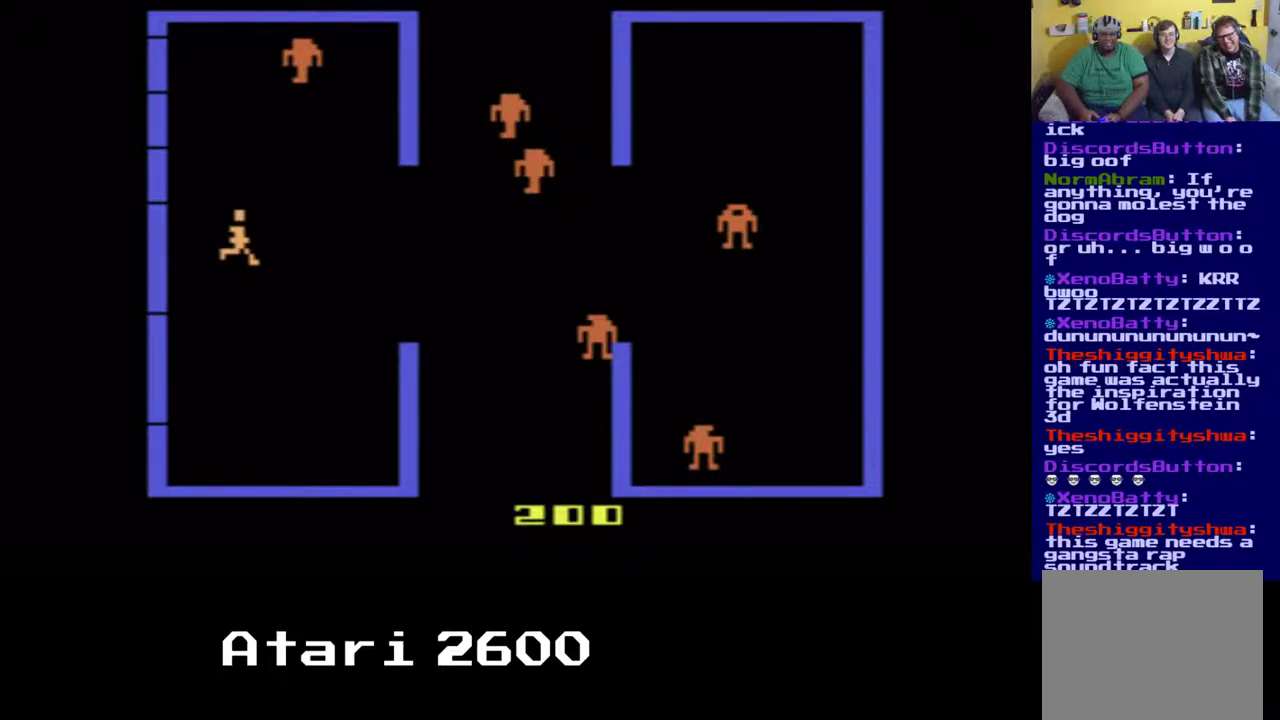
{"buttons": ["DPAD_UP"], "left_stick": "center", "right_stick": "center", "events": []}
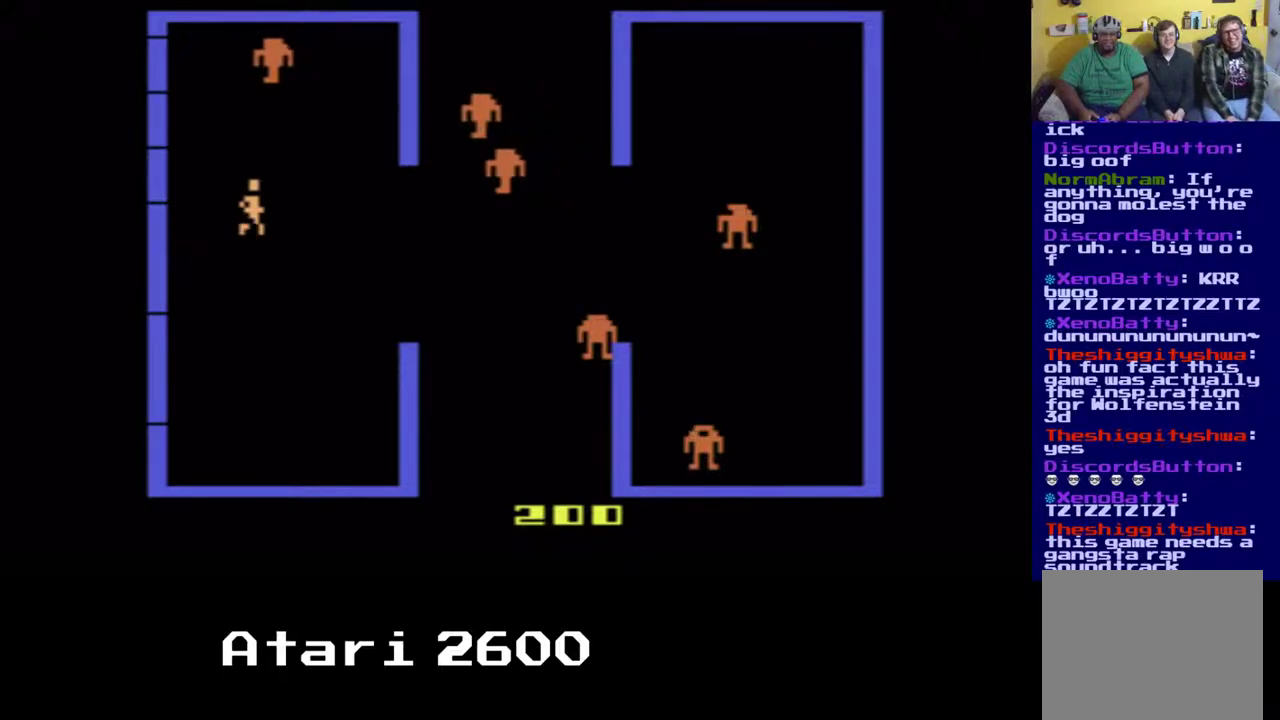
{"buttons": [], "left_stick": "center", "right_stick": "center", "events": [[33, "DPAD_UP", "up"], [133, "A", "down"], [300, "A", "up"]]}
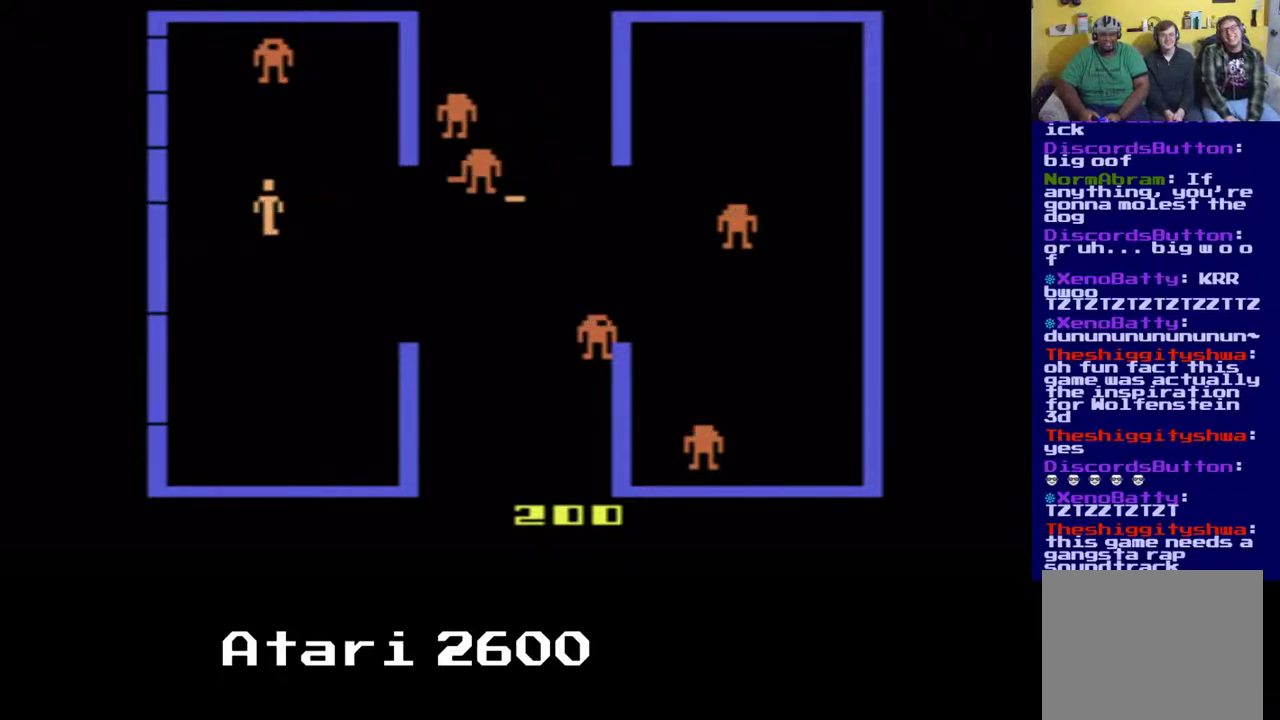
{"buttons": ["DPAD_DOWN"], "left_stick": "center", "right_stick": "center", "events": [[233, "DPAD_DOWN", "down"]]}
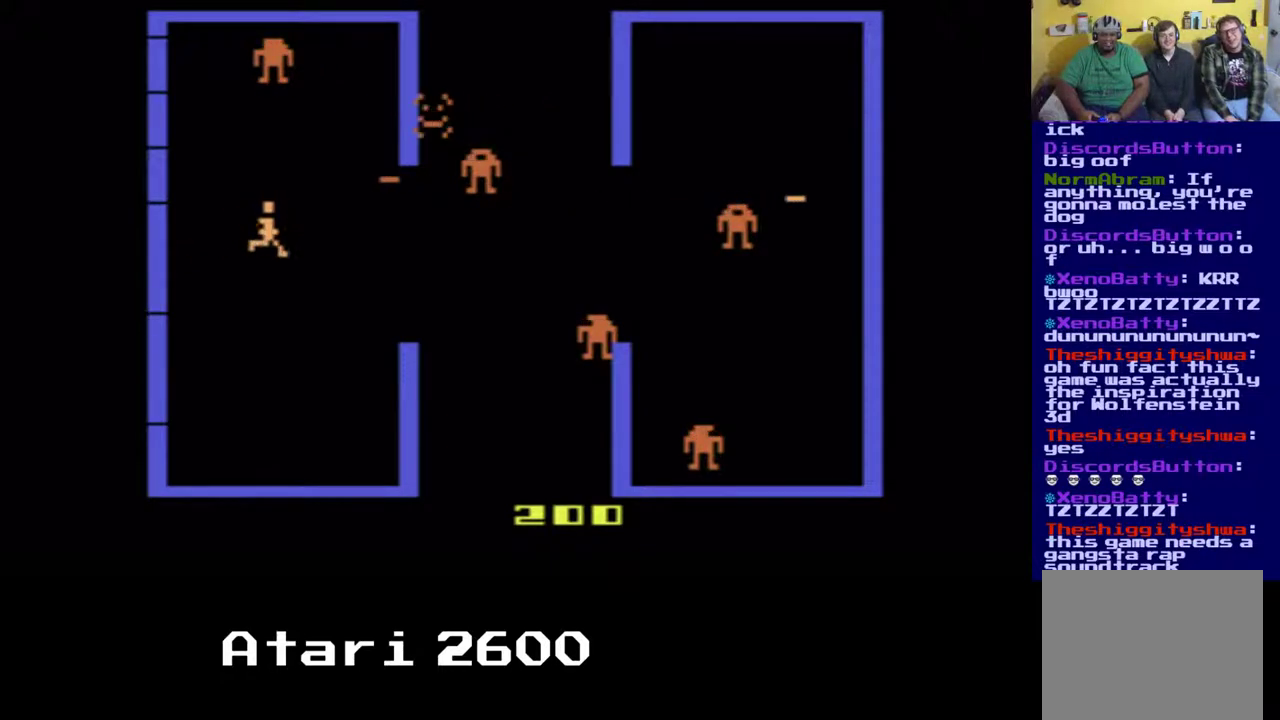
{"buttons": ["DPAD_DOWN"], "left_stick": "center", "right_stick": "center", "events": []}
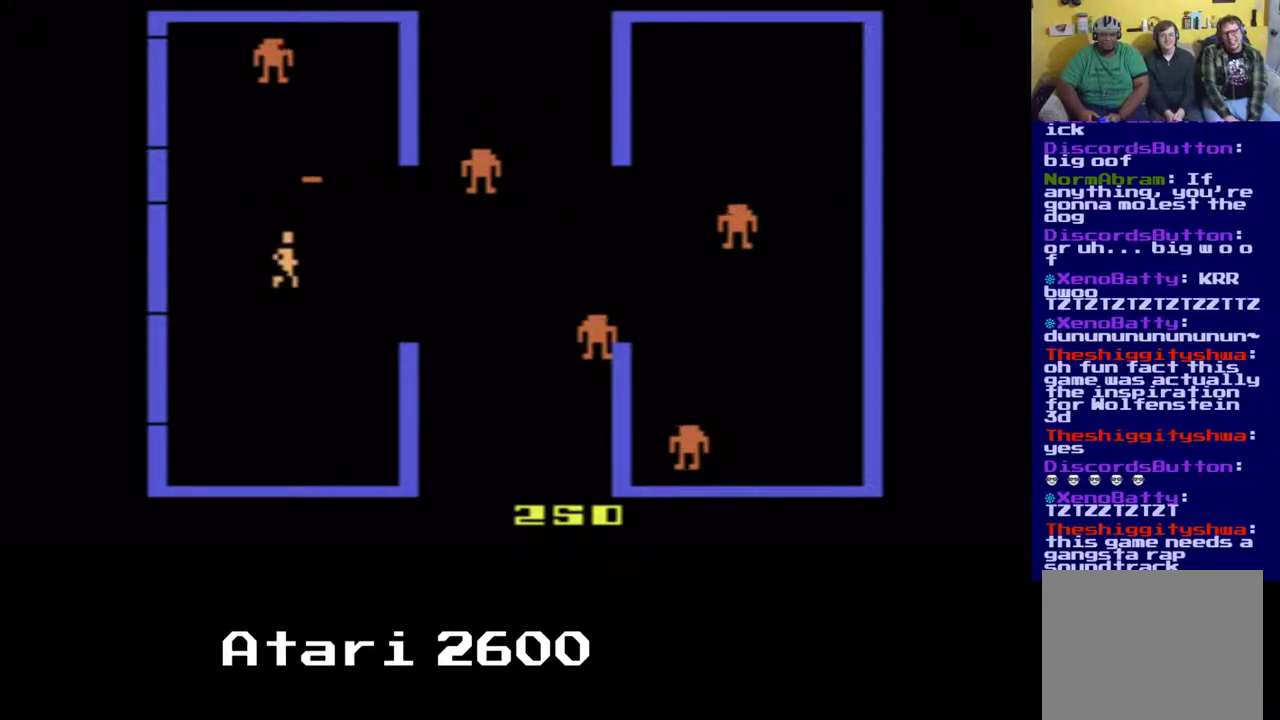
{"buttons": [], "left_stick": "center", "right_stick": "center", "events": [[17, "A", "down"], [133, "DPAD_DOWN", "up"], [233, "A", "up"]]}
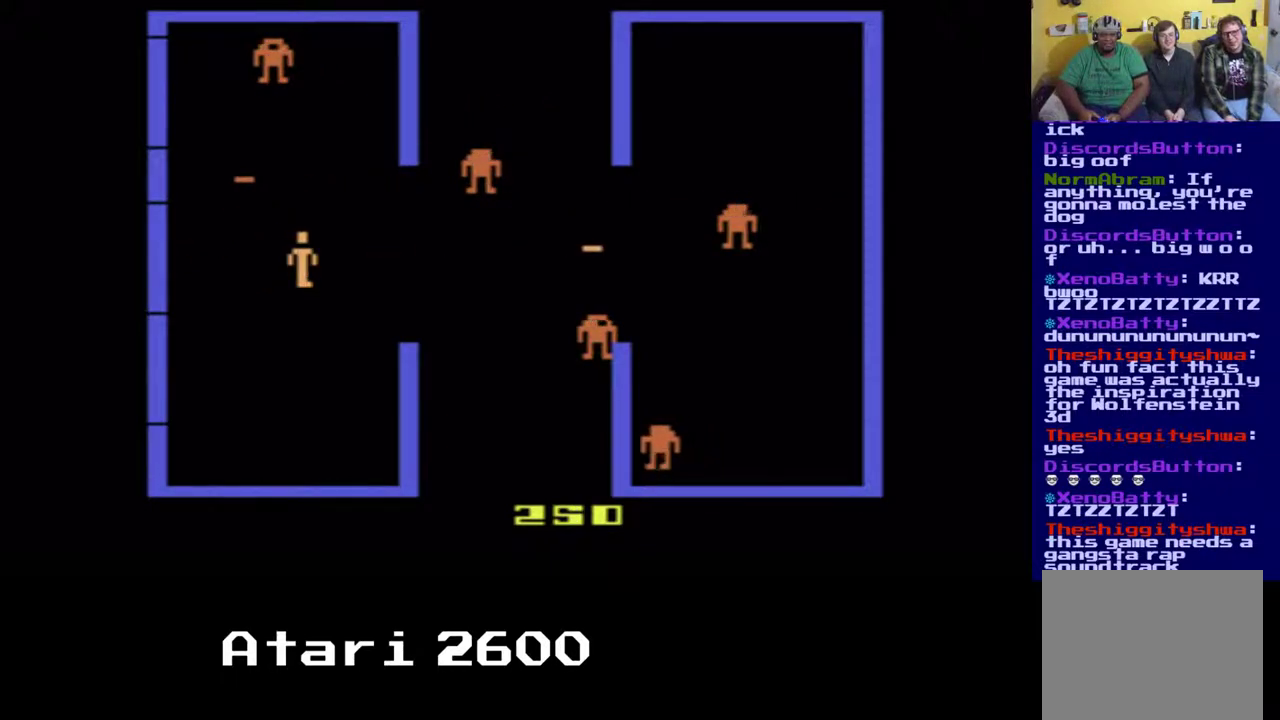
{"buttons": [], "left_stick": "center", "right_stick": "center", "events": [[200, "DPAD_UP", "down"], [433, "DPAD_UP", "up"]]}
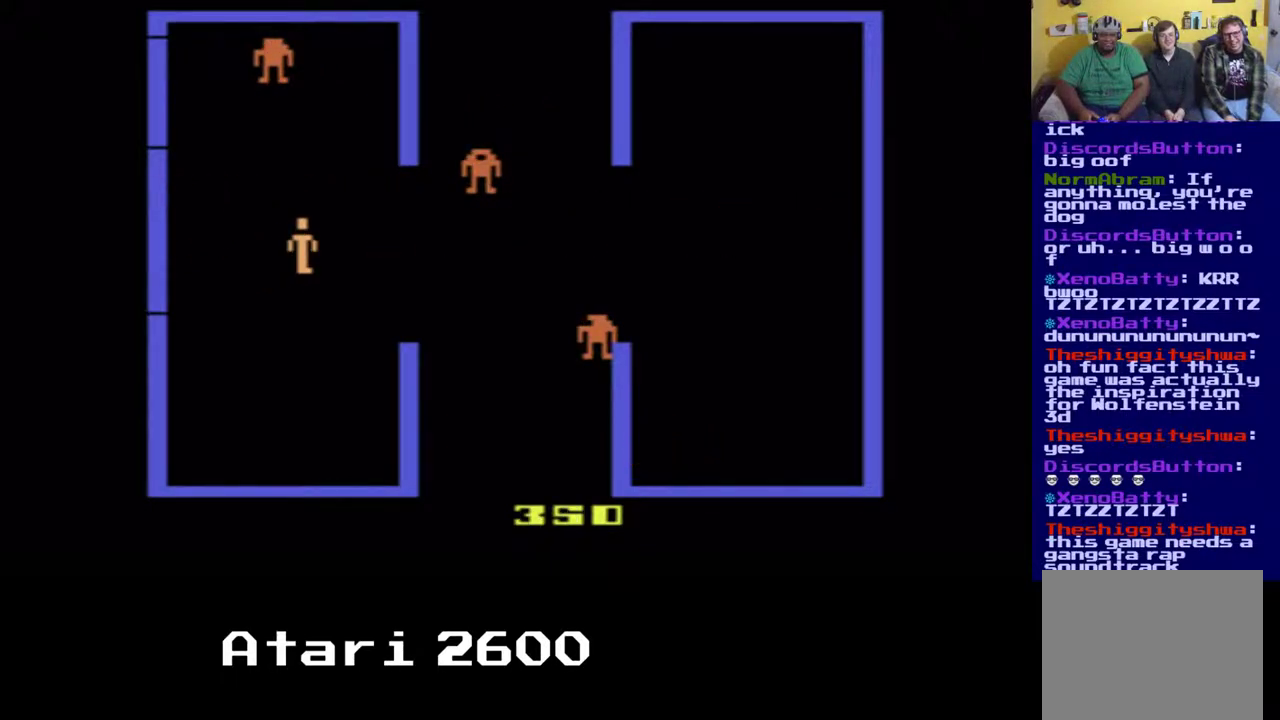
{"buttons": ["DPAD_UP"], "left_stick": "center", "right_stick": "center", "events": [[317, "DPAD_UP", "down"]]}
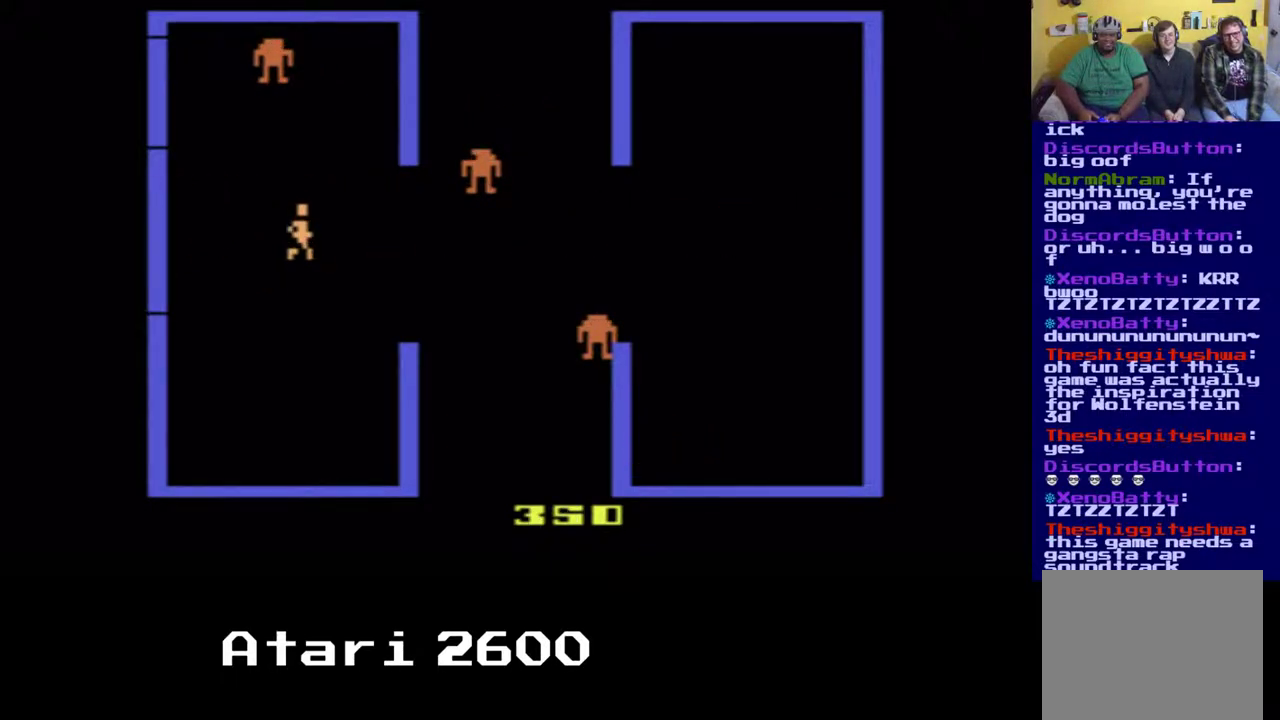
{"buttons": ["DPAD_UP"], "left_stick": "center", "right_stick": "center", "events": []}
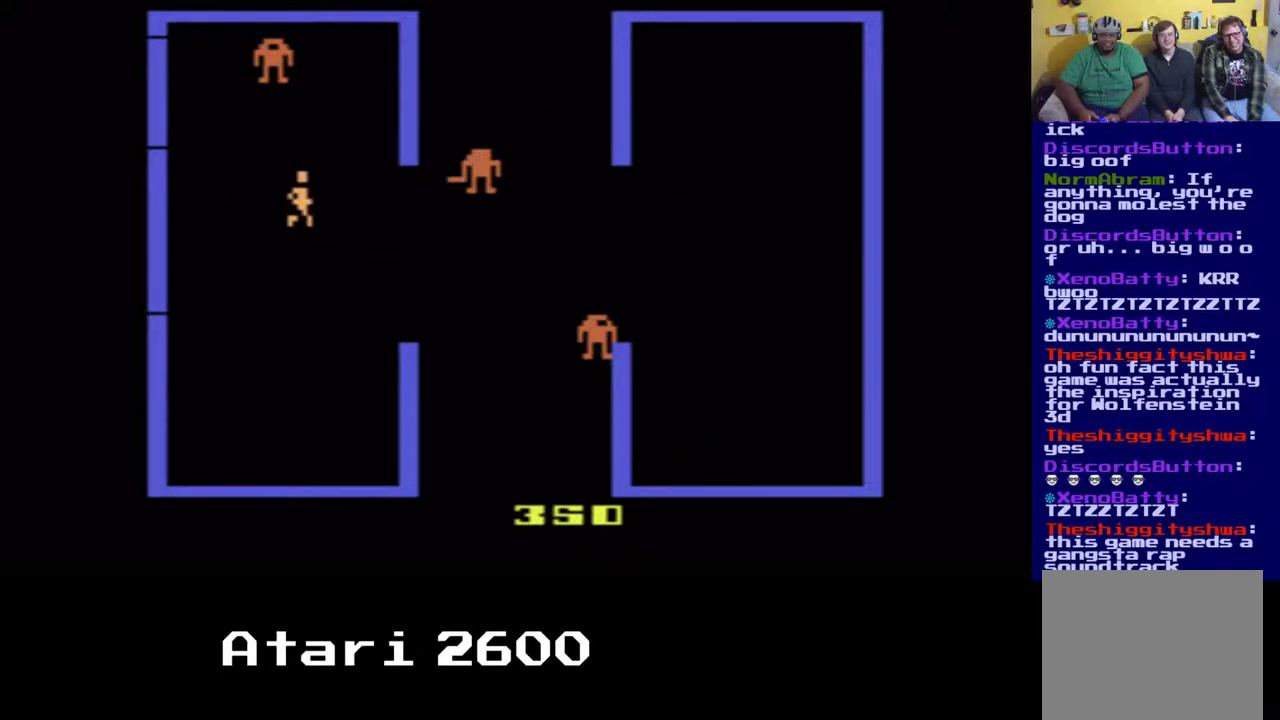
{"buttons": ["DPAD_DOWN"], "left_stick": "center", "right_stick": "center", "events": [[217, "A", "down"], [233, "DPAD_UP", "up"], [350, "DPAD_DOWN", "down"], [383, "A", "up"]]}
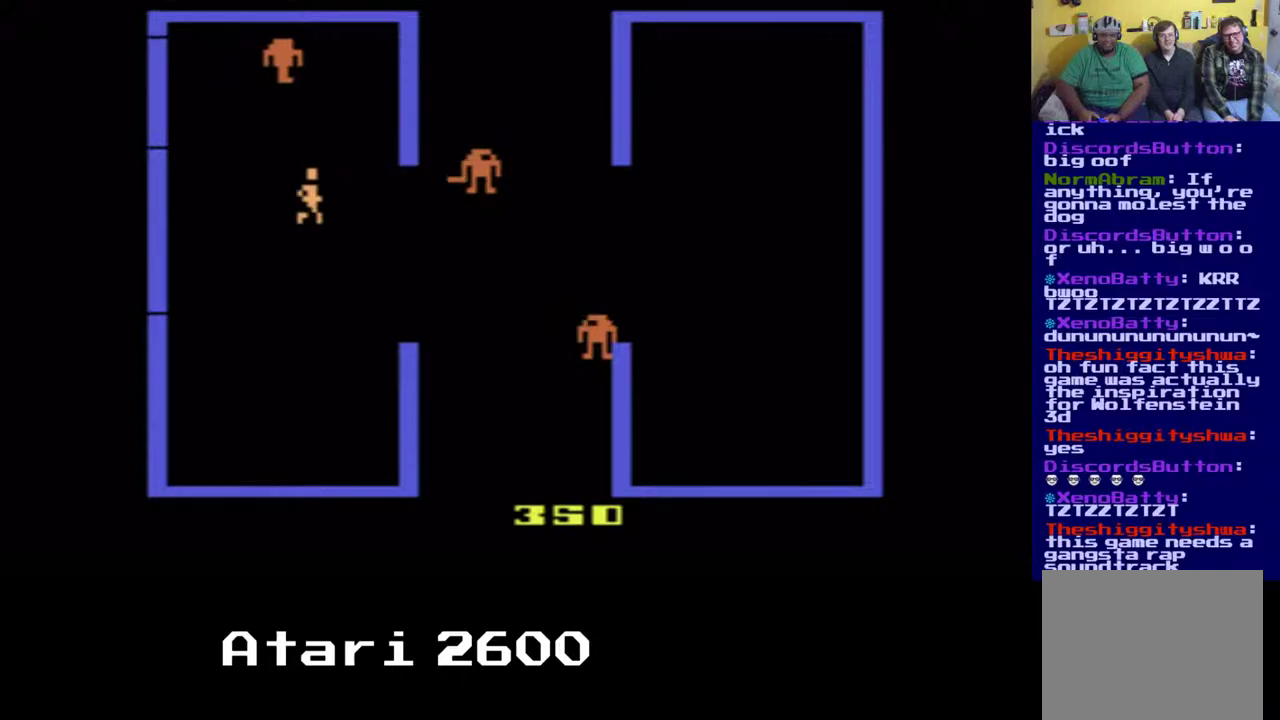
{"buttons": ["DPAD_DOWN"], "left_stick": "center", "right_stick": "center", "events": []}
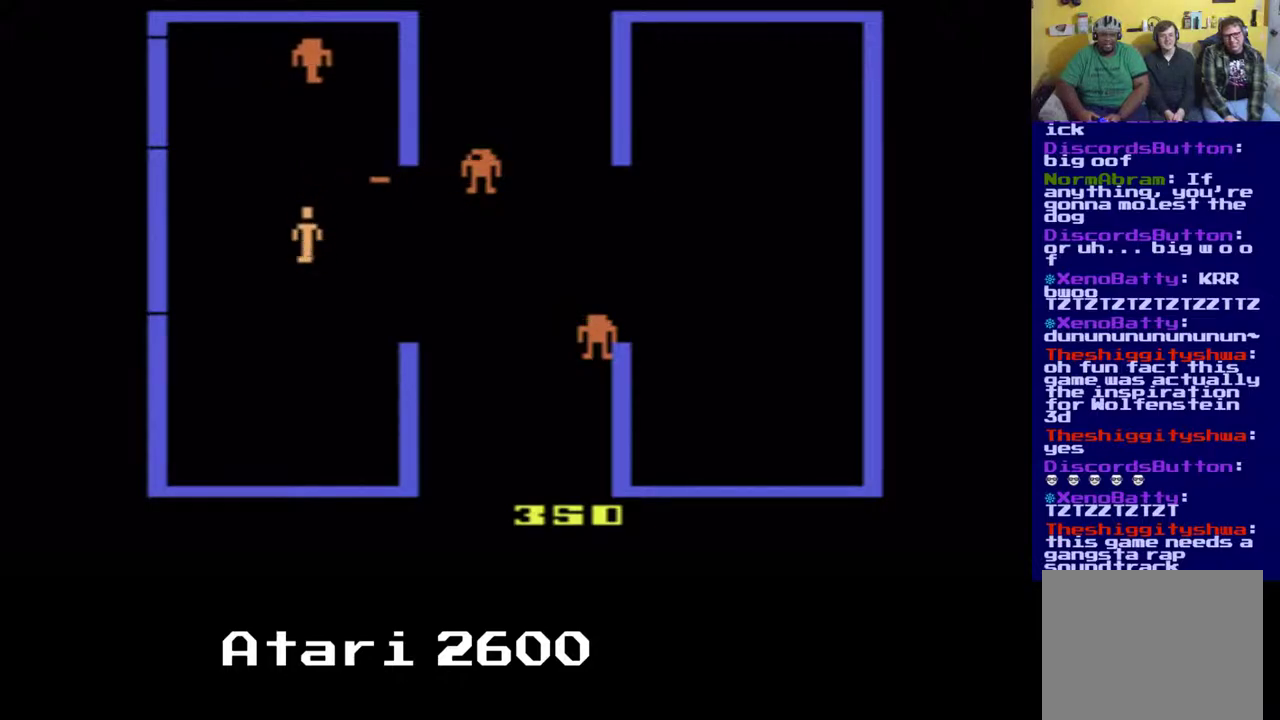
{"buttons": [], "left_stick": "center", "right_stick": "center", "events": [[17, "DPAD_LEFT", "down"], [150, "DPAD_DOWN", "up"], [350, "DPAD_LEFT", "up"]]}
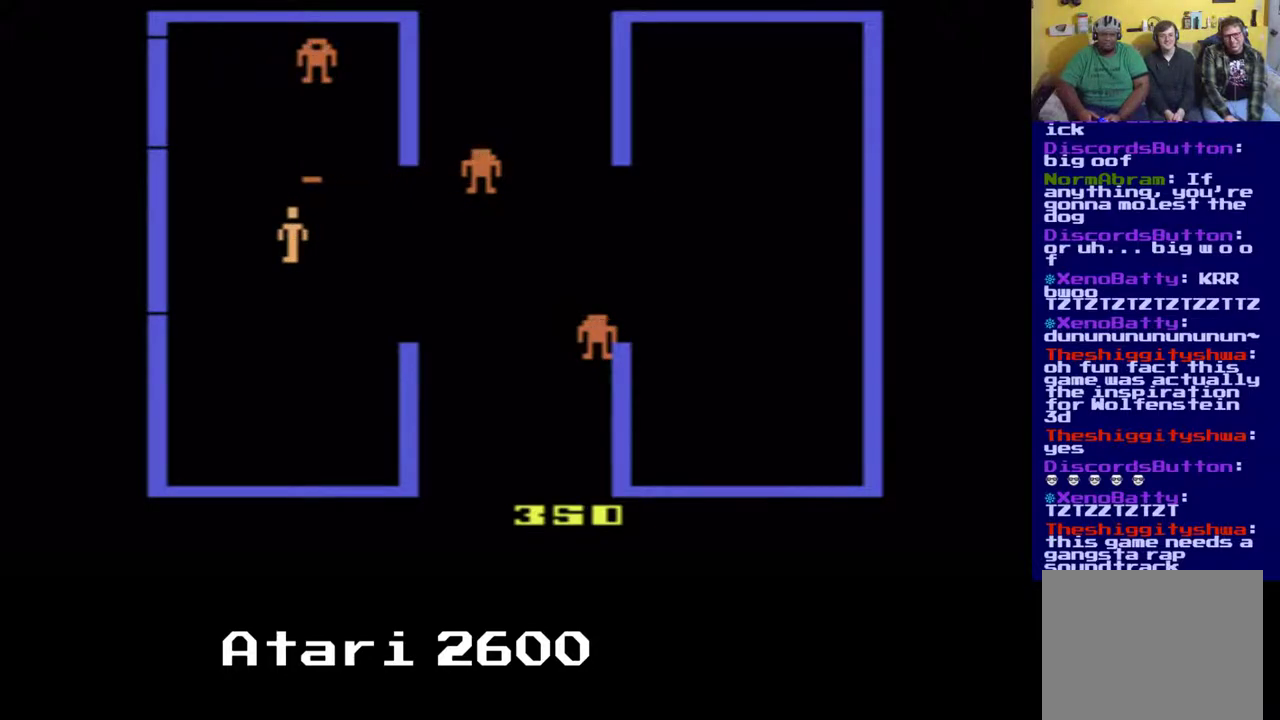
{"buttons": ["DPAD_UP"], "left_stick": "center", "right_stick": "center", "events": [[267, "DPAD_UP", "down"]]}
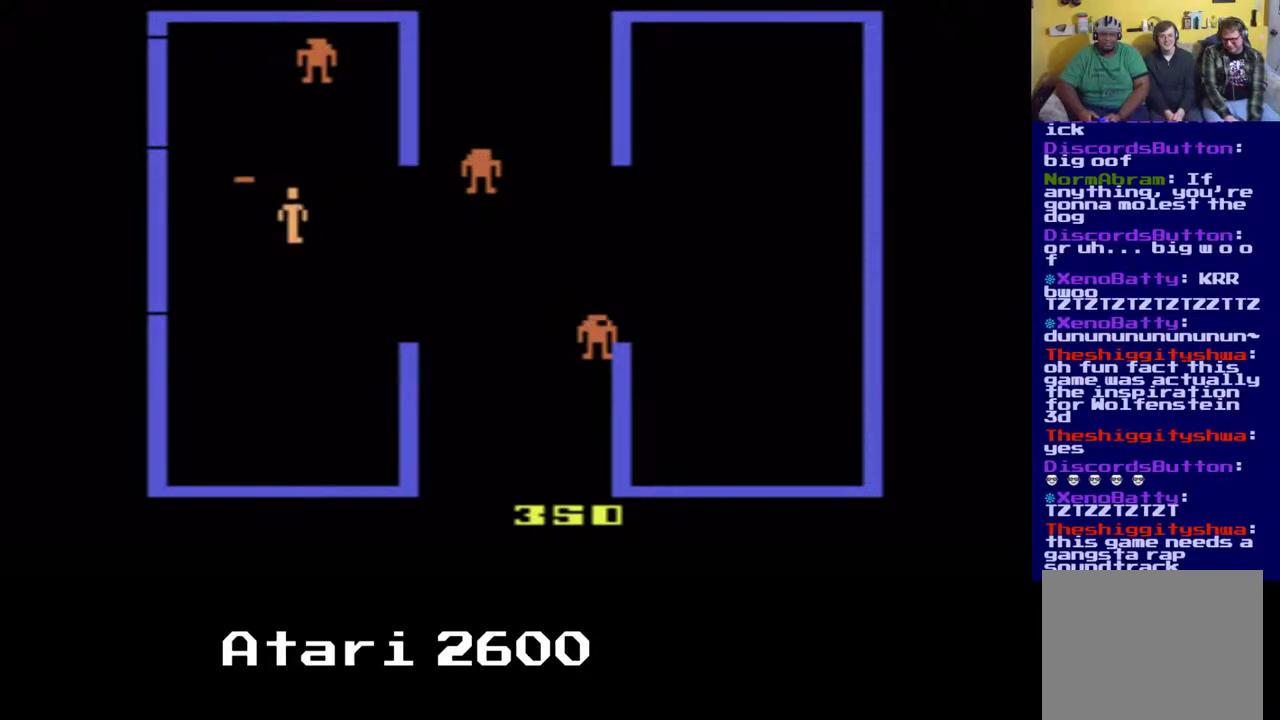
{"buttons": ["A"], "left_stick": "center", "right_stick": "center", "events": [[400, "DPAD_UP", "up"], [467, "A", "down"]]}
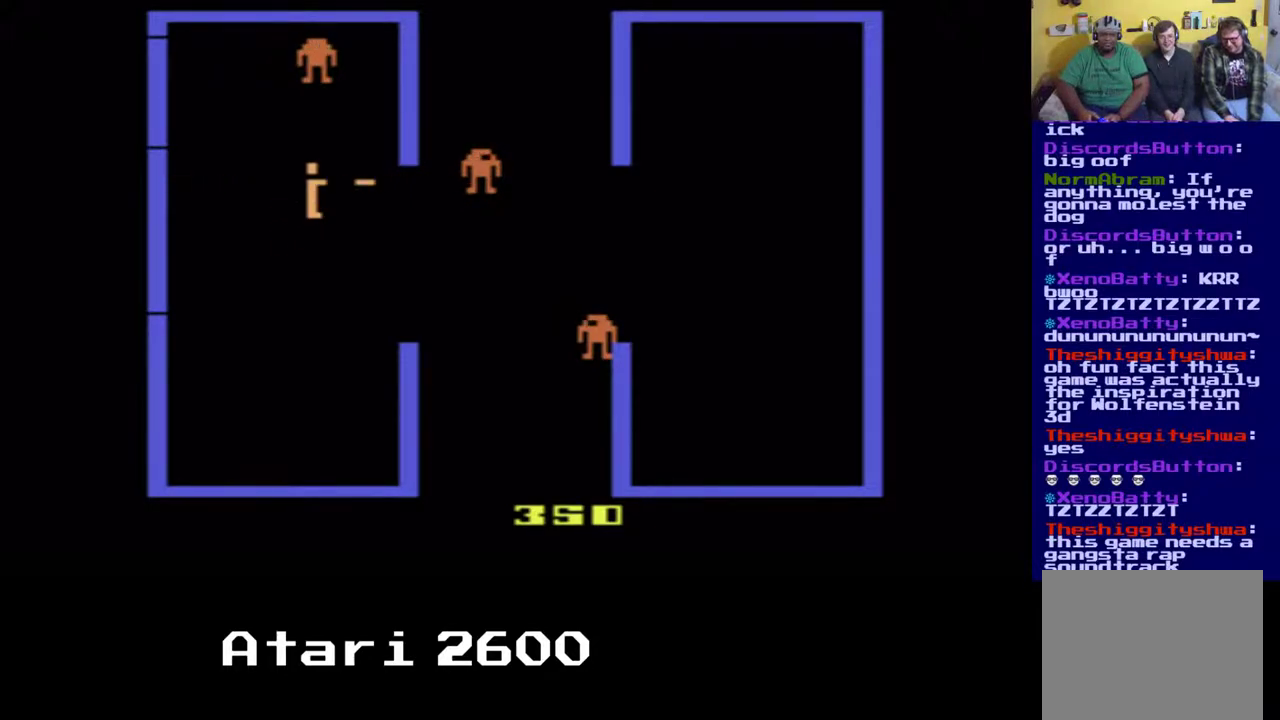
{"buttons": ["DPAD_DOWN"], "left_stick": "center", "right_stick": "center", "events": [[100, "A", "up"], [250, "DPAD_DOWN", "down"], [267, "DPAD_LEFT", "down"], [333, "DPAD_LEFT", "up"]]}
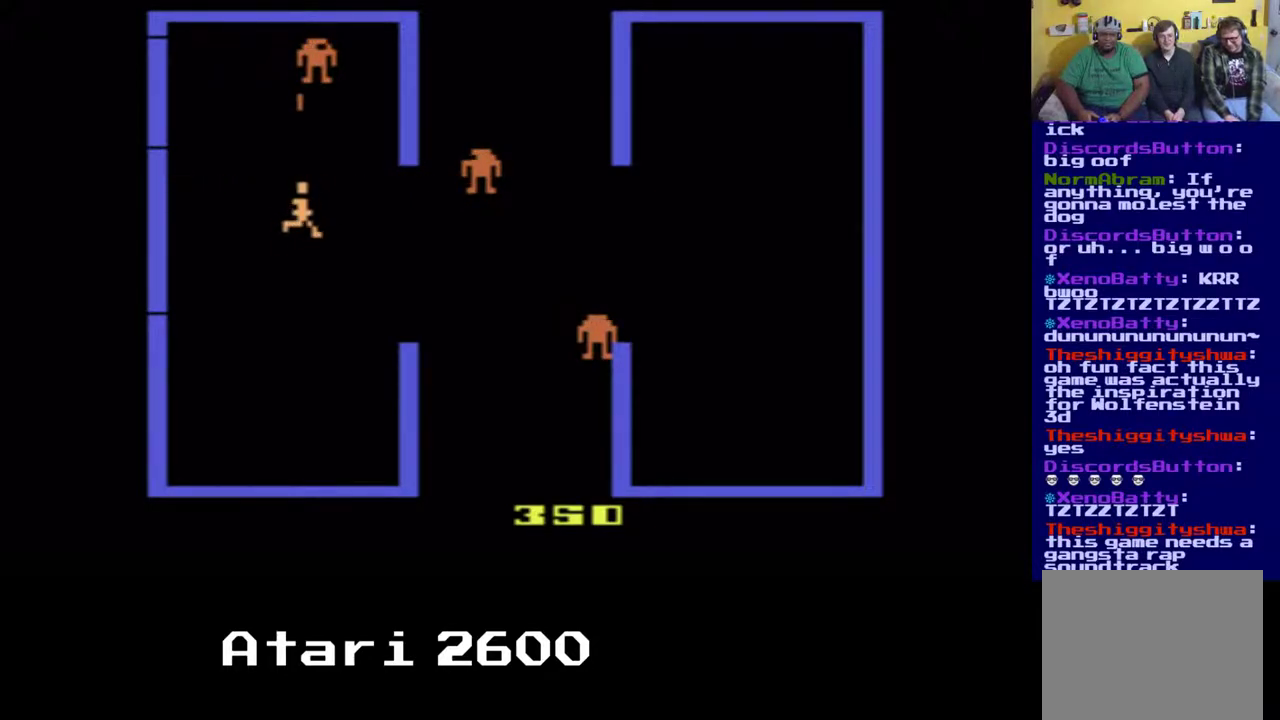
{"buttons": [], "left_stick": "center", "right_stick": "center", "events": [[467, "DPAD_DOWN", "up"]]}
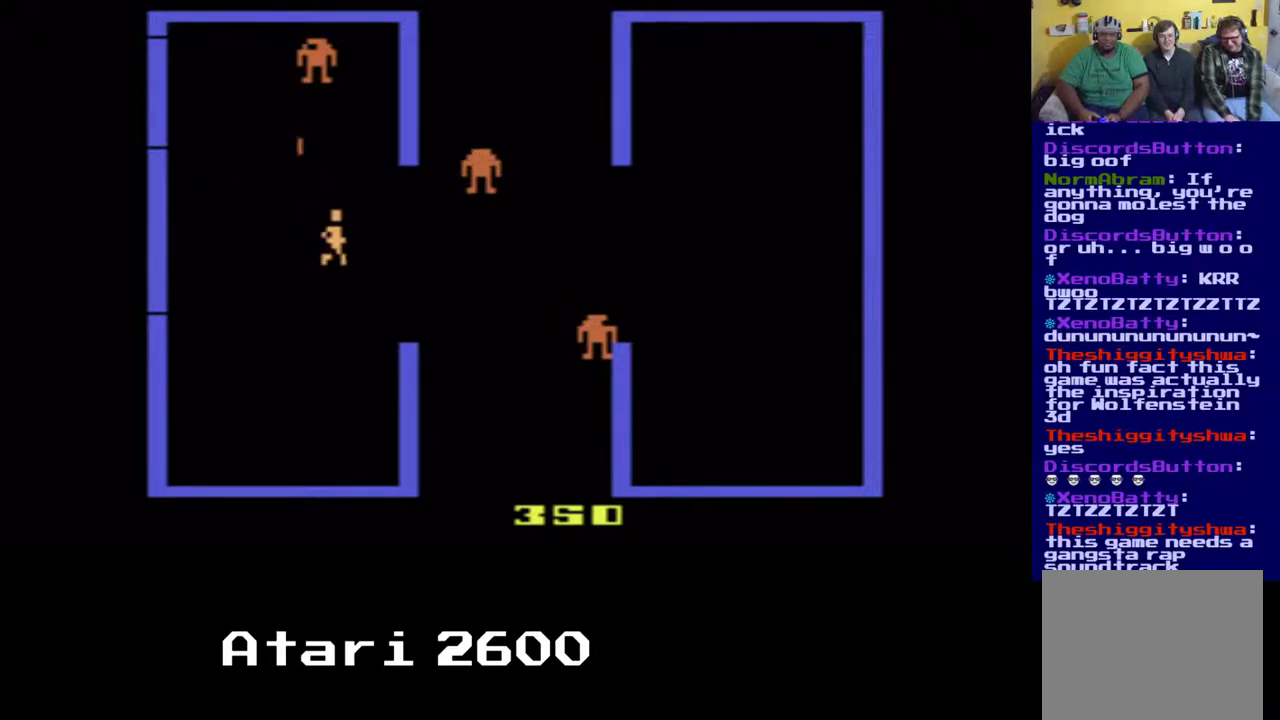
{"buttons": ["A", "DPAD_UP"], "left_stick": "center", "right_stick": "center", "events": [[150, "DPAD_UP", "down"], [417, "A", "down"]]}
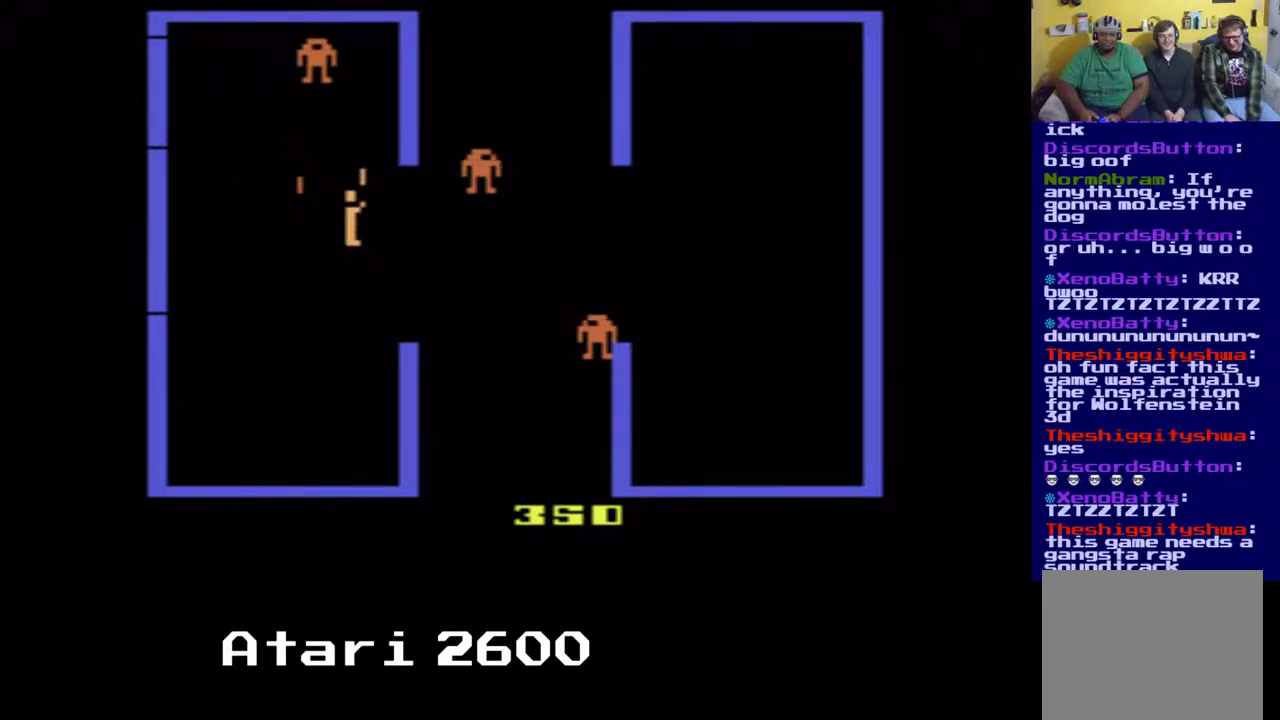
{"buttons": ["DPAD_DOWN"], "left_stick": "center", "right_stick": "center", "events": [[100, "A", "up"], [267, "DPAD_UP", "up"], [400, "DPAD_DOWN", "down"]]}
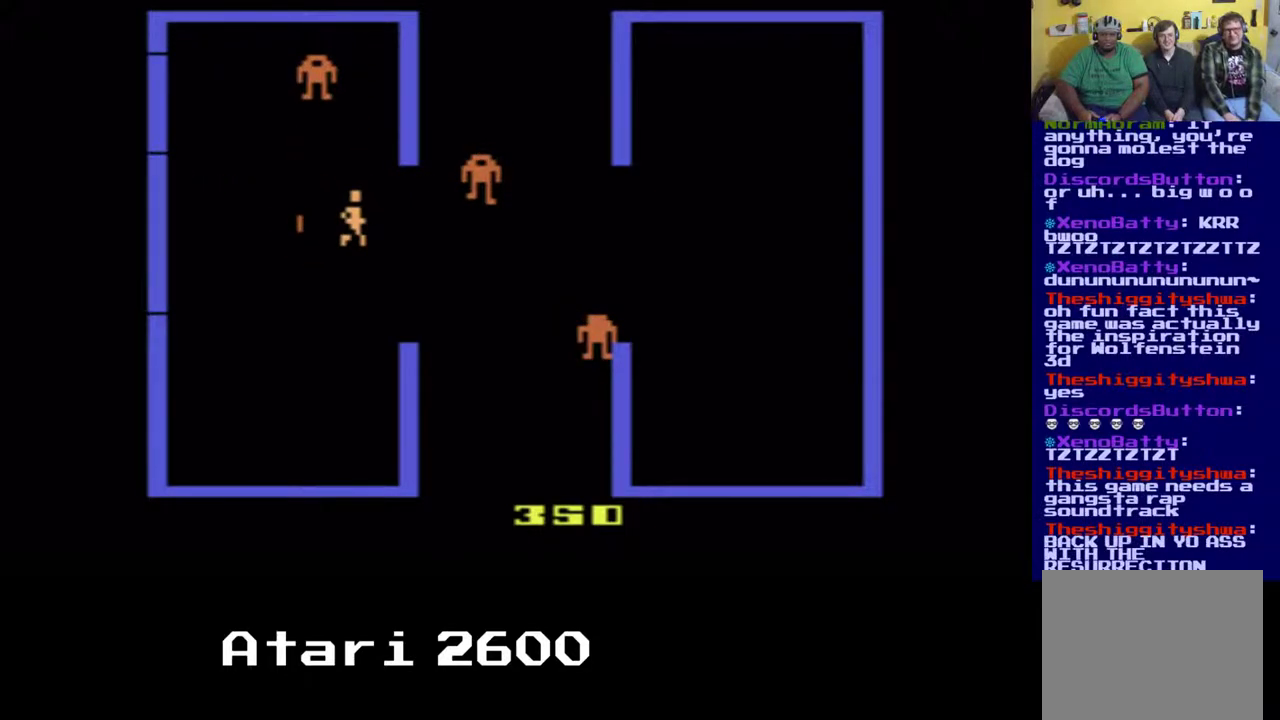
{"buttons": ["DPAD_LEFT"], "left_stick": "center", "right_stick": "center", "events": [[283, "DPAD_DOWN", "up"], [417, "DPAD_LEFT", "down"]]}
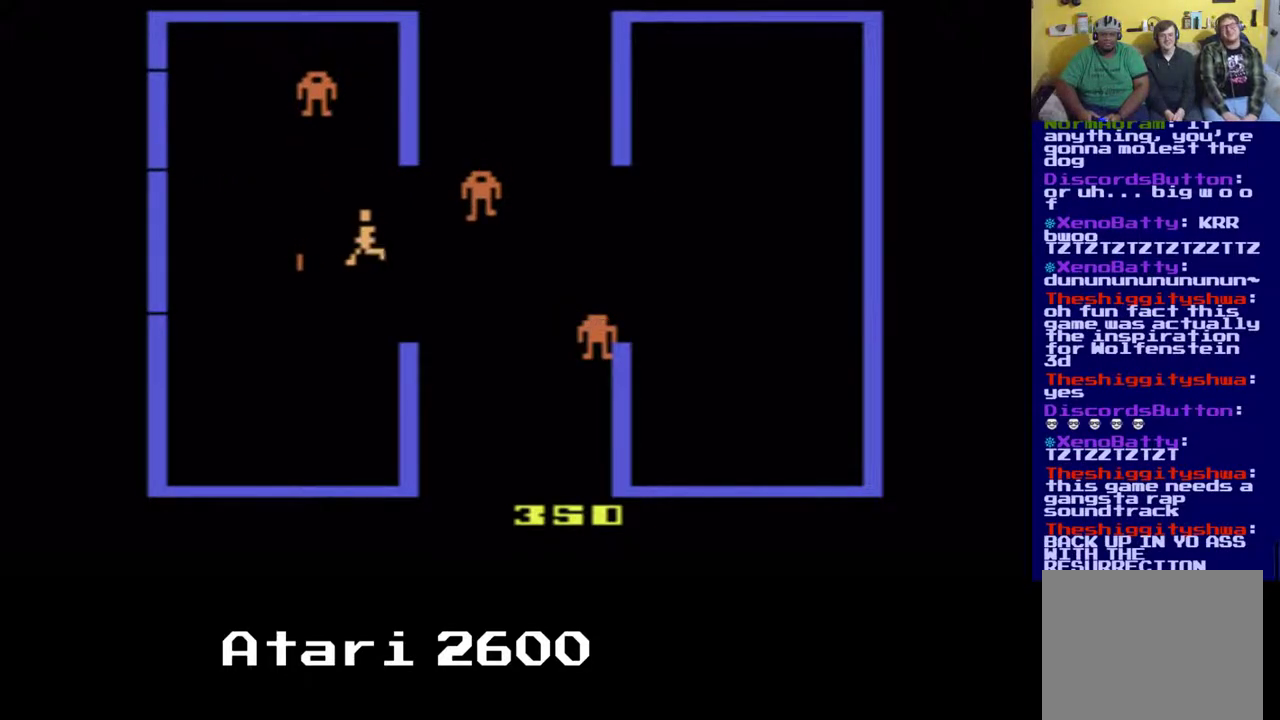
{"buttons": ["DPAD_LEFT"], "left_stick": "center", "right_stick": "center", "events": []}
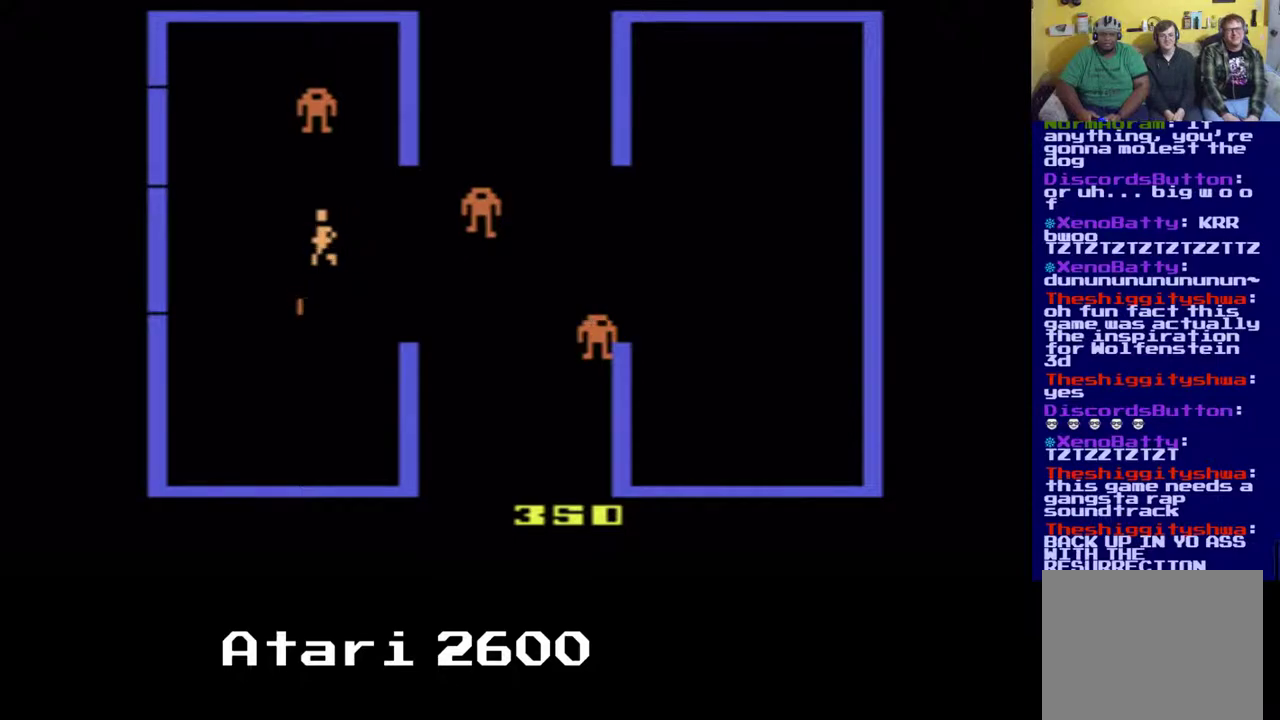
{"buttons": ["DPAD_UP", "DPAD_LEFT"], "left_stick": "center", "right_stick": "center", "events": [[50, "DPAD_UP", "down"], [100, "DPAD_LEFT", "up"], [200, "A", "down"], [367, "A", "up"], [383, "DPAD_LEFT", "down"]]}
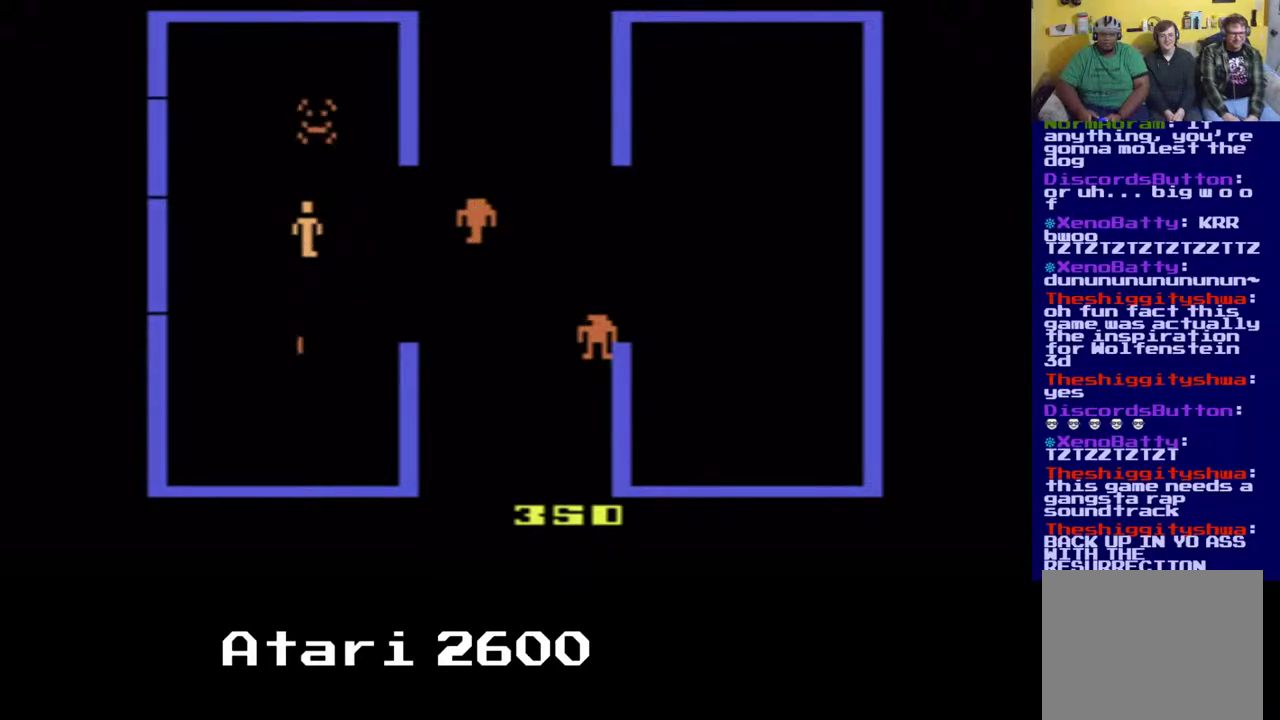
{"buttons": ["DPAD_UP"], "left_stick": "center", "right_stick": "center", "events": [[117, "DPAD_UP", "up"], [400, "DPAD_UP", "down"], [433, "DPAD_LEFT", "up"]]}
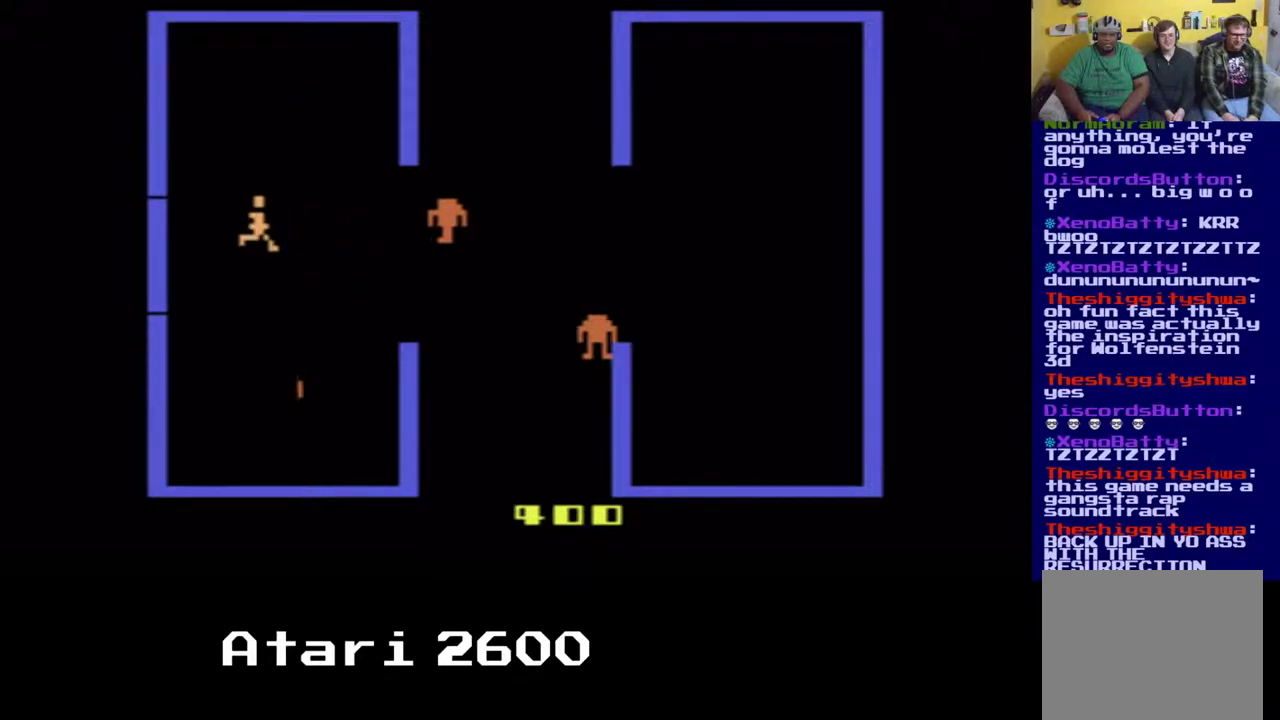
{"buttons": ["DPAD_DOWN"], "left_stick": "center", "right_stick": "center", "events": [[150, "DPAD_UP", "up"], [233, "A", "down"], [433, "A", "up"], [500, "DPAD_DOWN", "down"]]}
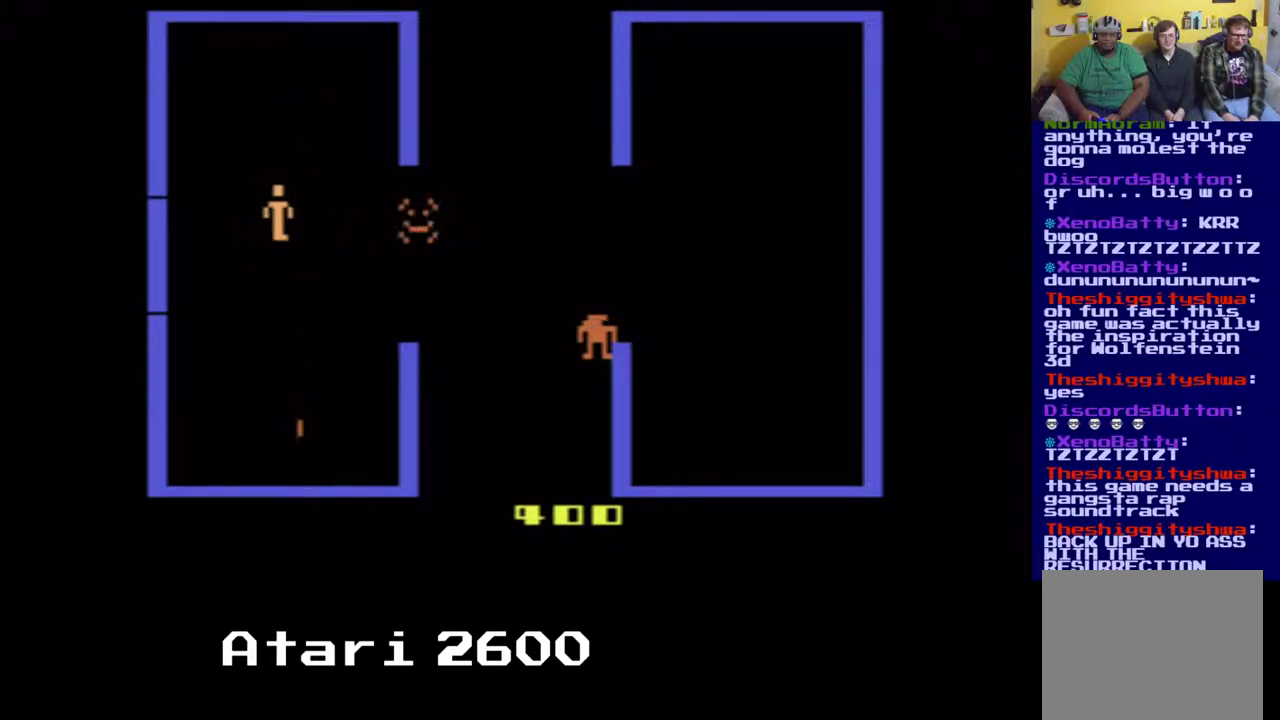
{"buttons": ["DPAD_DOWN"], "left_stick": "center", "right_stick": "center", "events": [[133, "DPAD_LEFT", "down"], [167, "DPAD_LEFT", "up"]]}
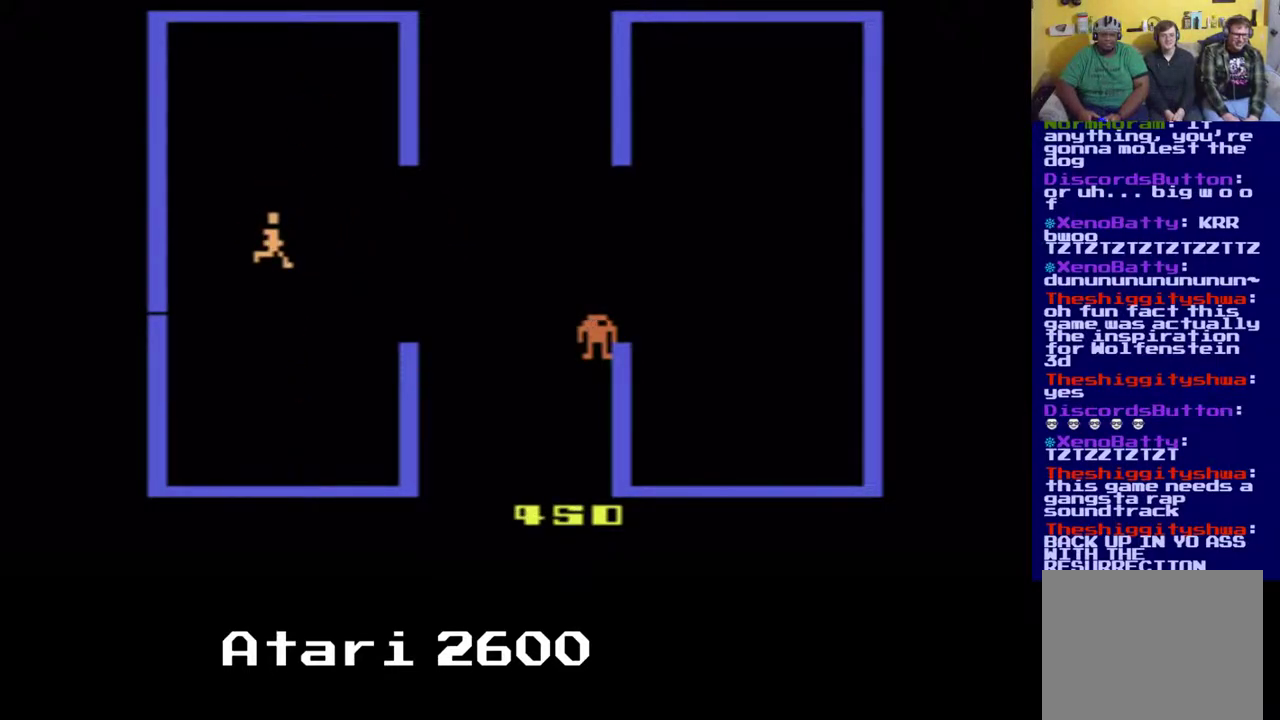
{"buttons": ["DPAD_DOWN"], "left_stick": "center", "right_stick": "center", "events": []}
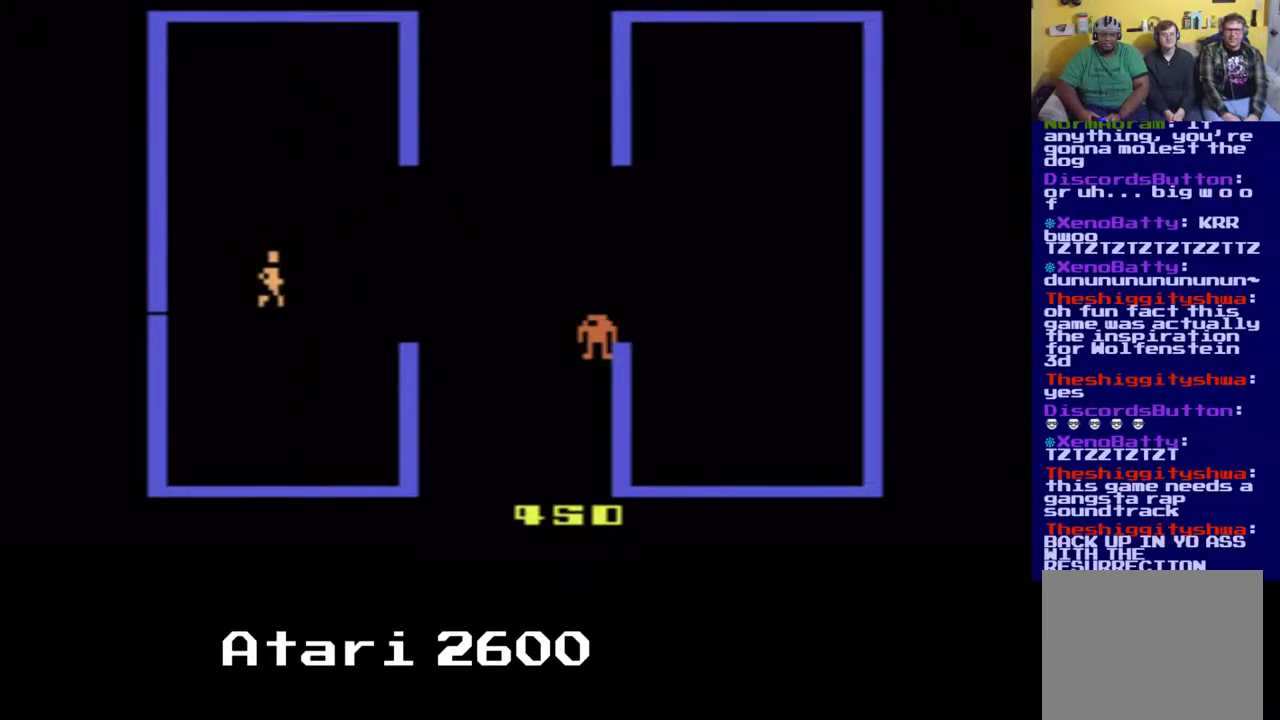
{"buttons": ["DPAD_DOWN"], "left_stick": "center", "right_stick": "center", "events": []}
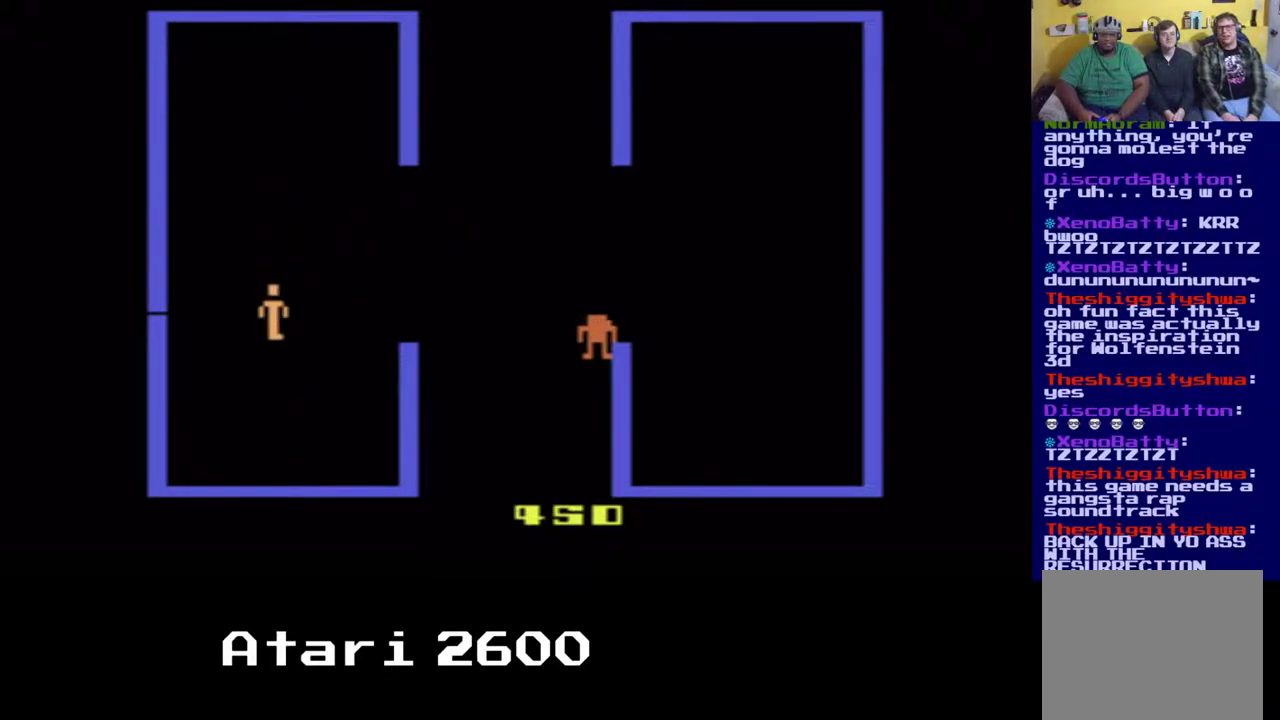
{"buttons": [], "left_stick": "center", "right_stick": "center", "events": [[50, "DPAD_DOWN", "up"], [117, "A", "down"], [300, "A", "up"]]}
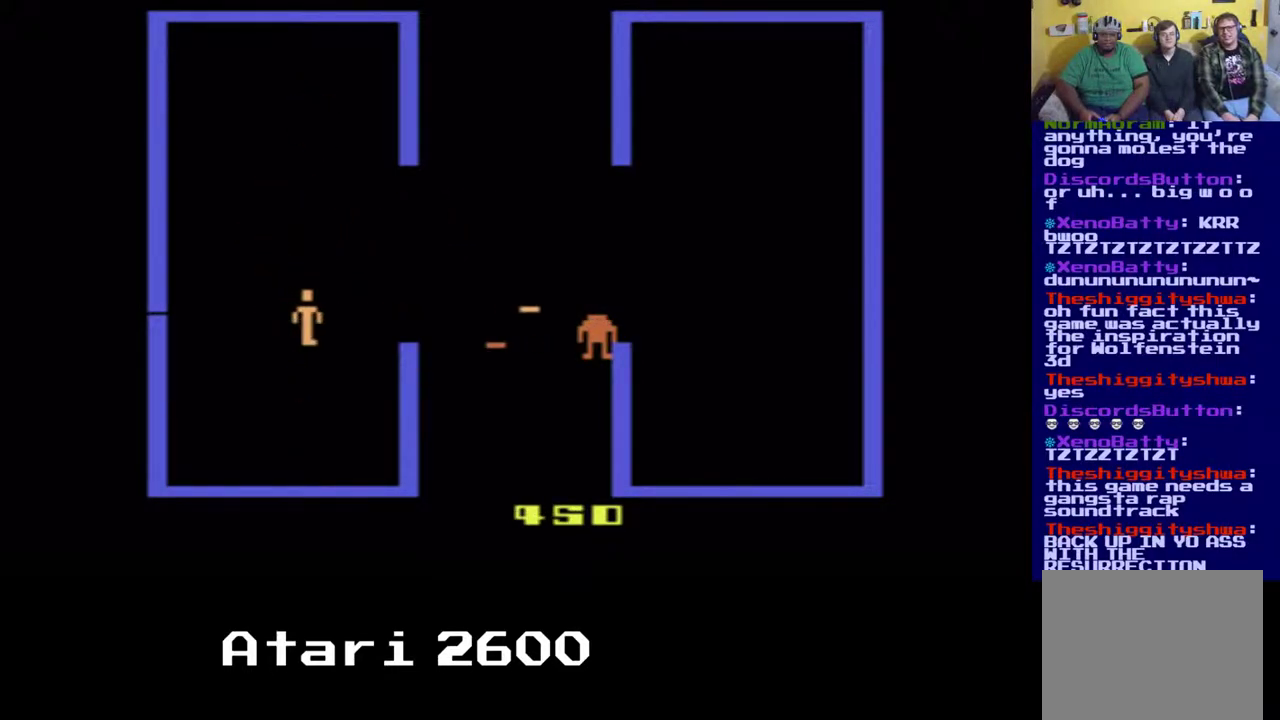
{"buttons": ["DPAD_DOWN", "DPAD_LEFT"], "left_stick": "center", "right_stick": "center", "events": [[267, "DPAD_DOWN", "down"], [267, "DPAD_LEFT", "down"]]}